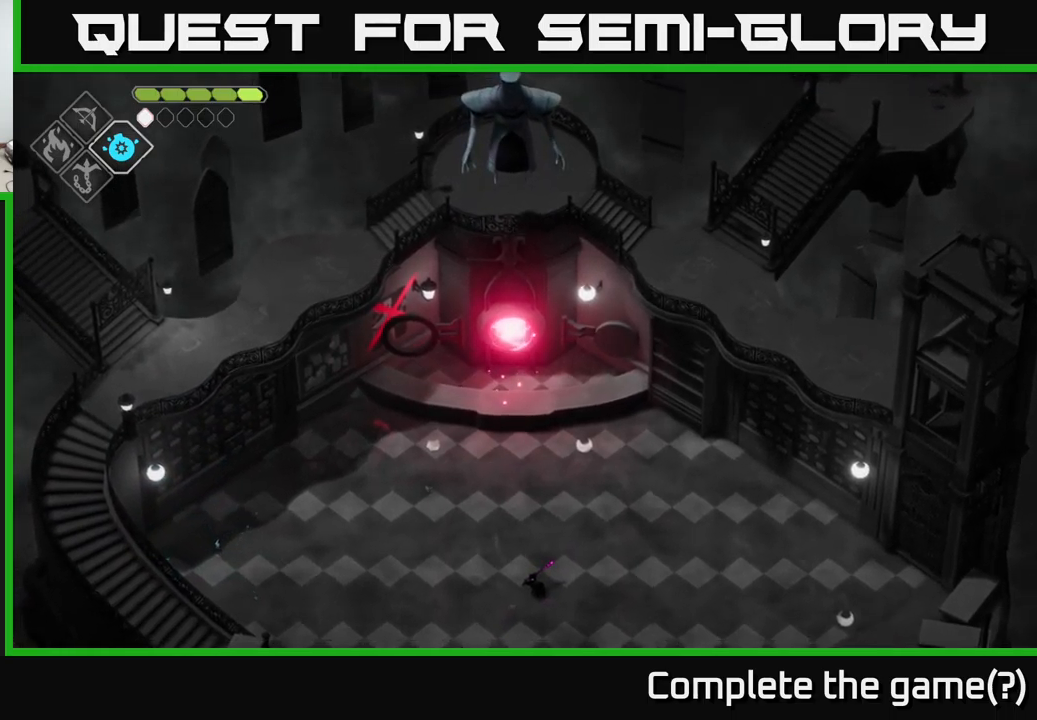
Gameplay with a controller (Xbox layout); each line is a JSON object with the inputs held at the frame after it. "events" lists button and stick changes between this image and that frame as [ms after this image, input, new state], when the widget could be followed in between.
{"buttons": [], "left_stick": "center", "right_stick": "center", "events": [[133, "left_stick", "down-left"], [367, "left_stick", "center"], [450, "DPAD_DOWN", "down"], [500, "DPAD_DOWN", "up"]]}
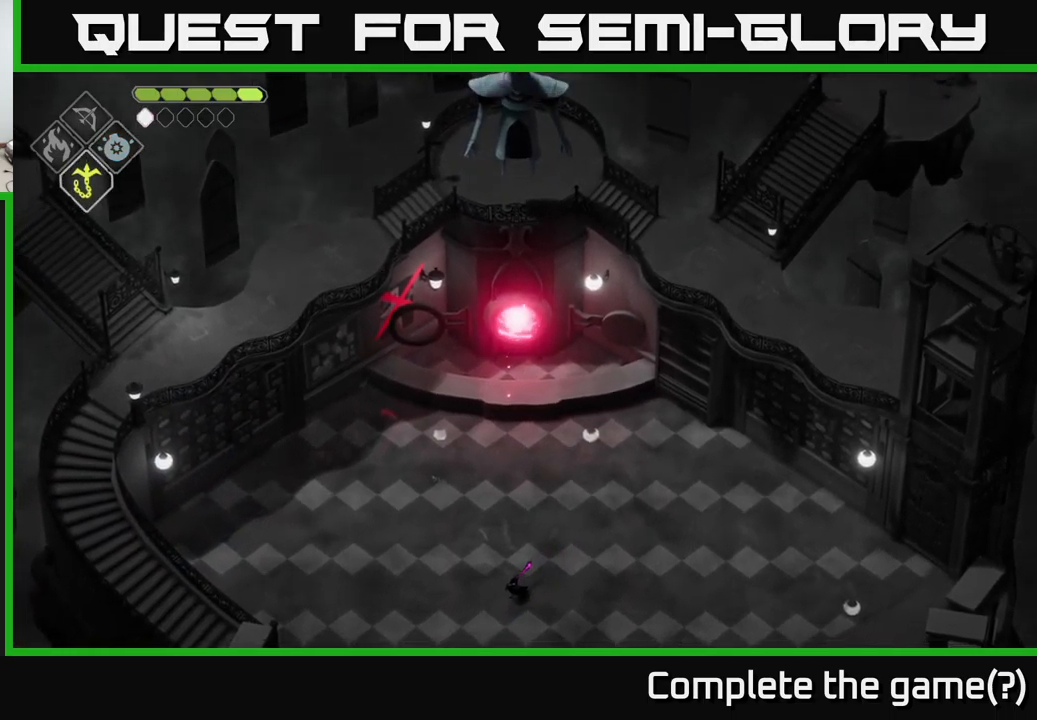
{"buttons": [], "left_stick": "down", "right_stick": "center", "events": [[333, "left_stick", "down"]]}
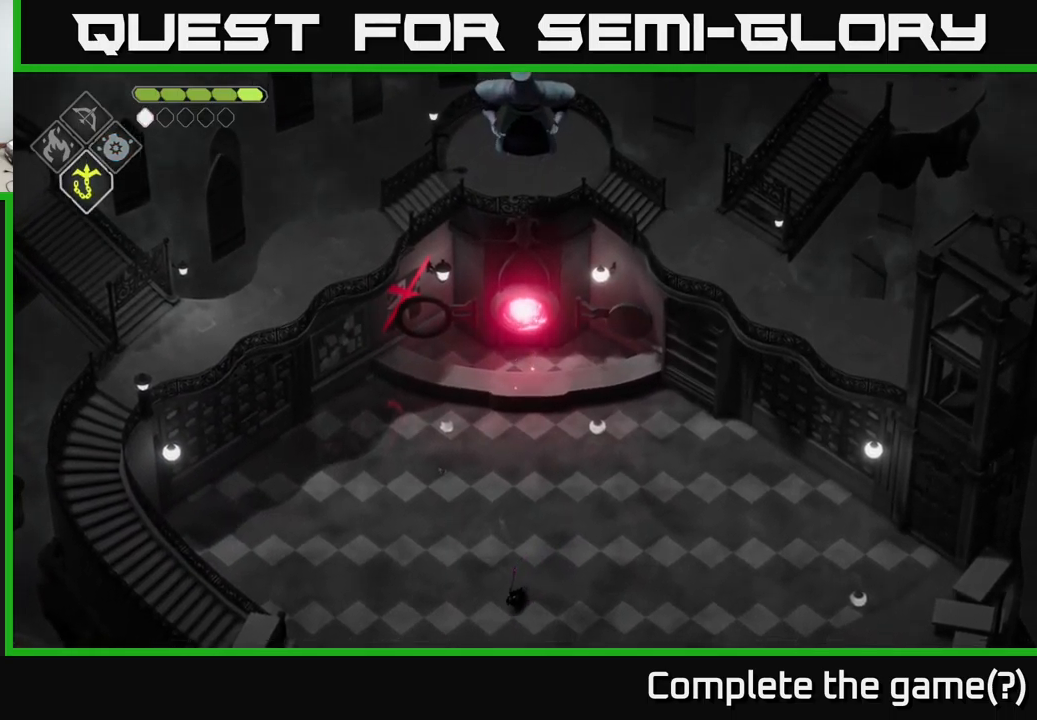
{"buttons": [], "left_stick": "center", "right_stick": "center", "events": [[233, "left_stick", "up"], [367, "left_stick", "center"]]}
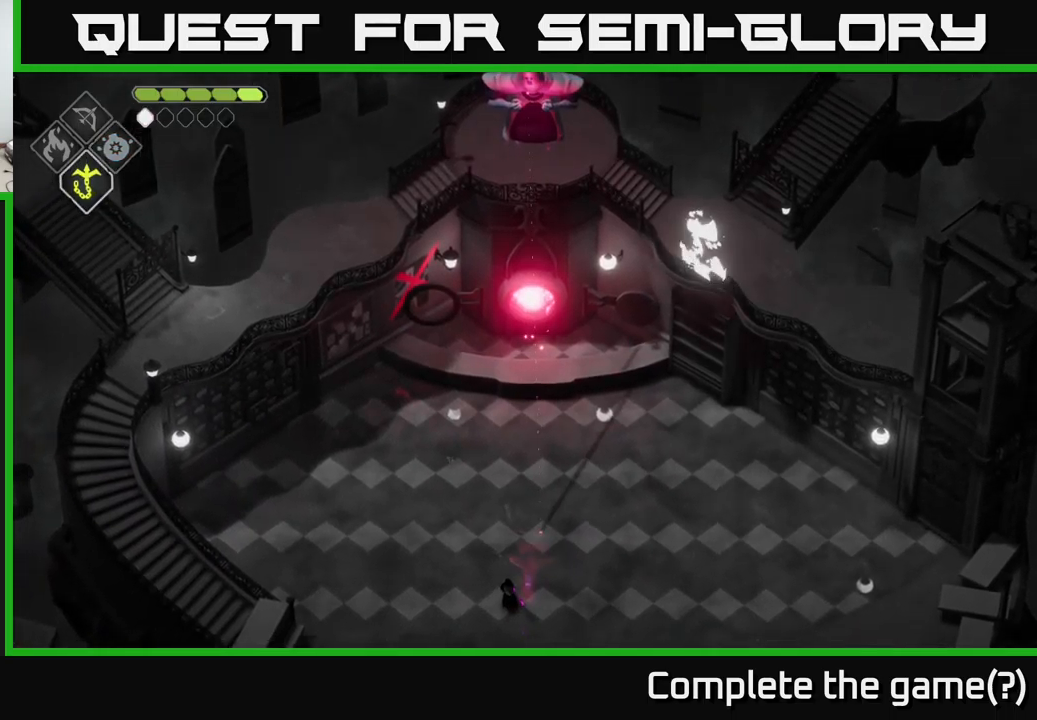
{"buttons": [], "left_stick": "left", "right_stick": "center", "events": [[400, "left_stick", "left"]]}
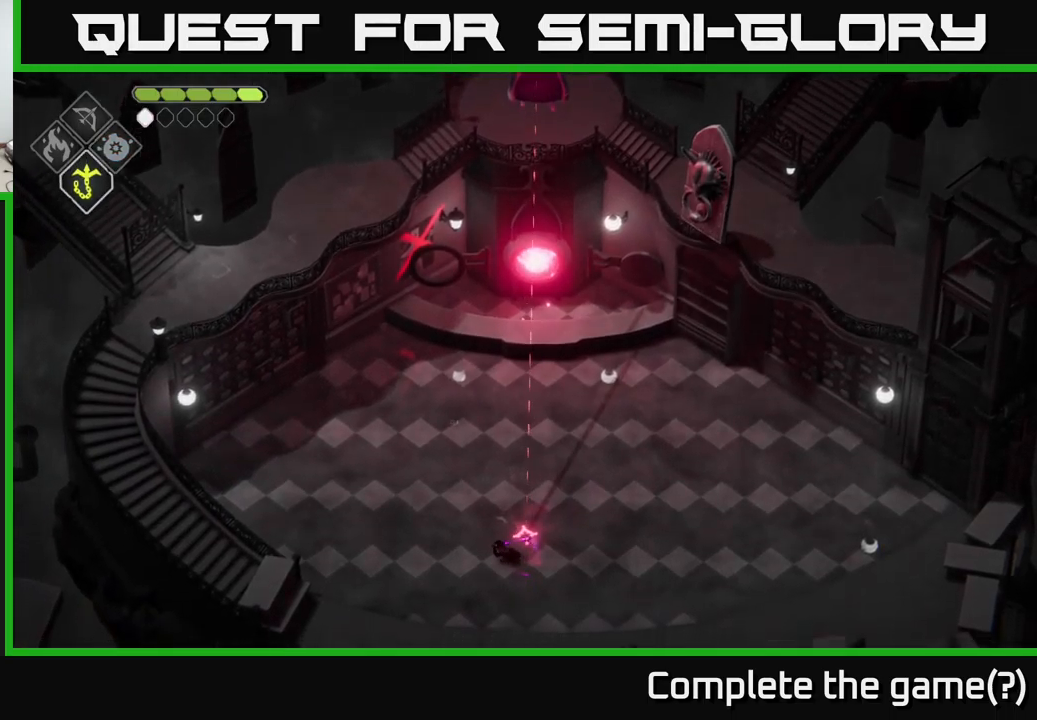
{"buttons": [], "left_stick": "up-left", "right_stick": "center", "events": [[233, "left_stick", "up-left"]]}
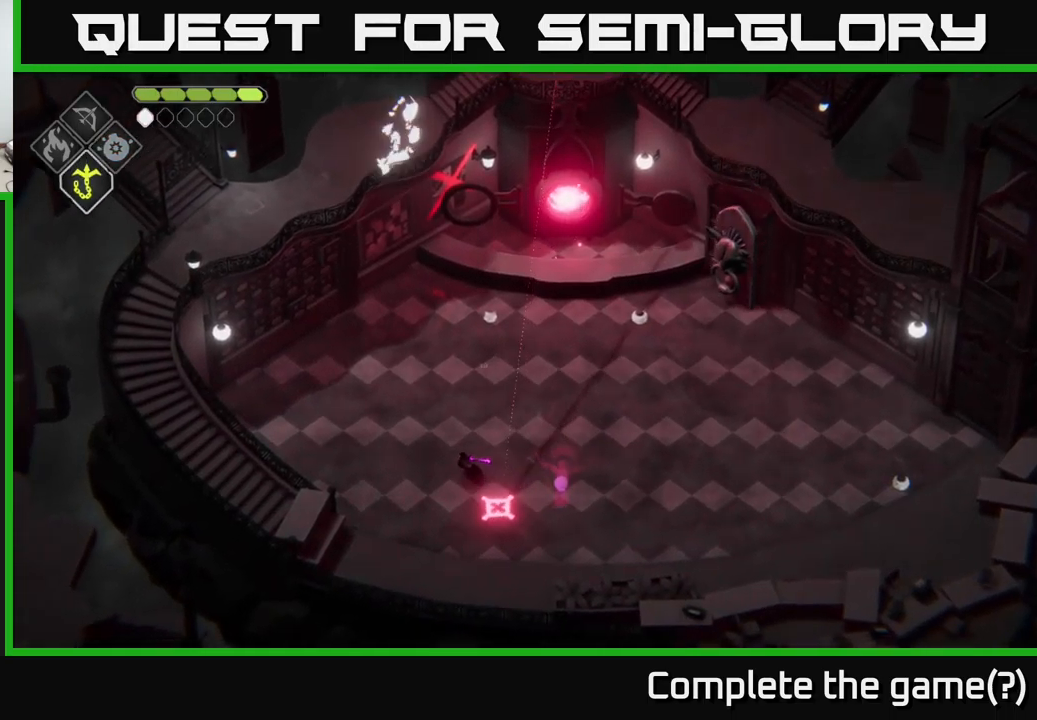
{"buttons": [], "left_stick": "up", "right_stick": "center", "events": [[400, "left_stick", "up"]]}
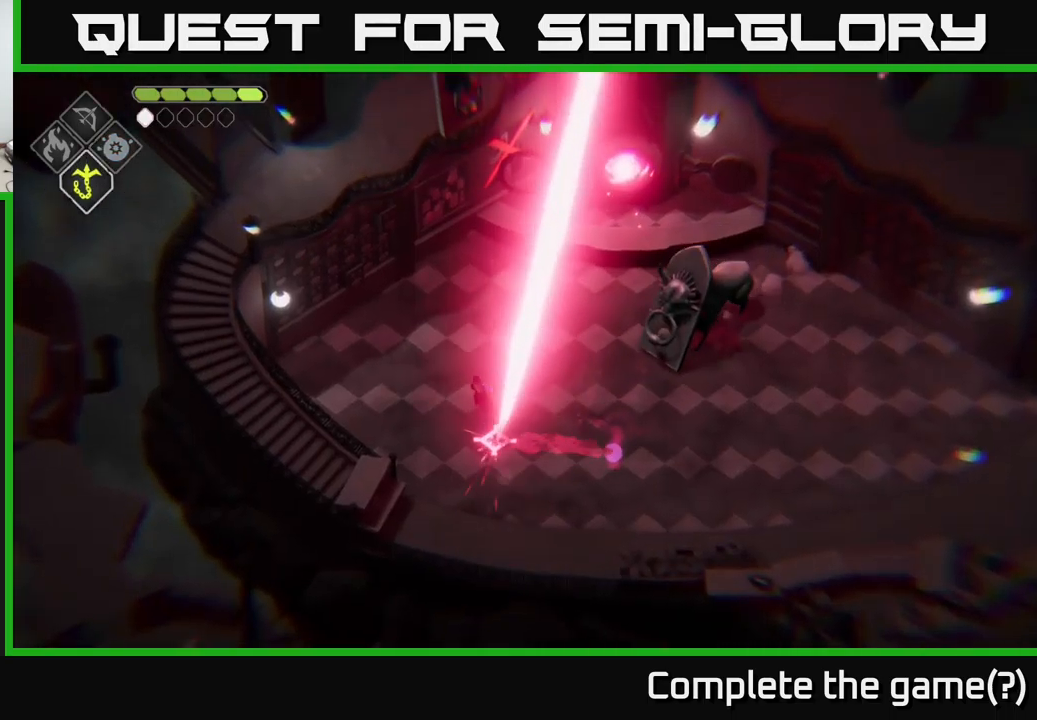
{"buttons": [], "left_stick": "up-right", "right_stick": "center", "events": [[83, "left_stick", "up-right"], [117, "A", "down"], [300, "A", "up"]]}
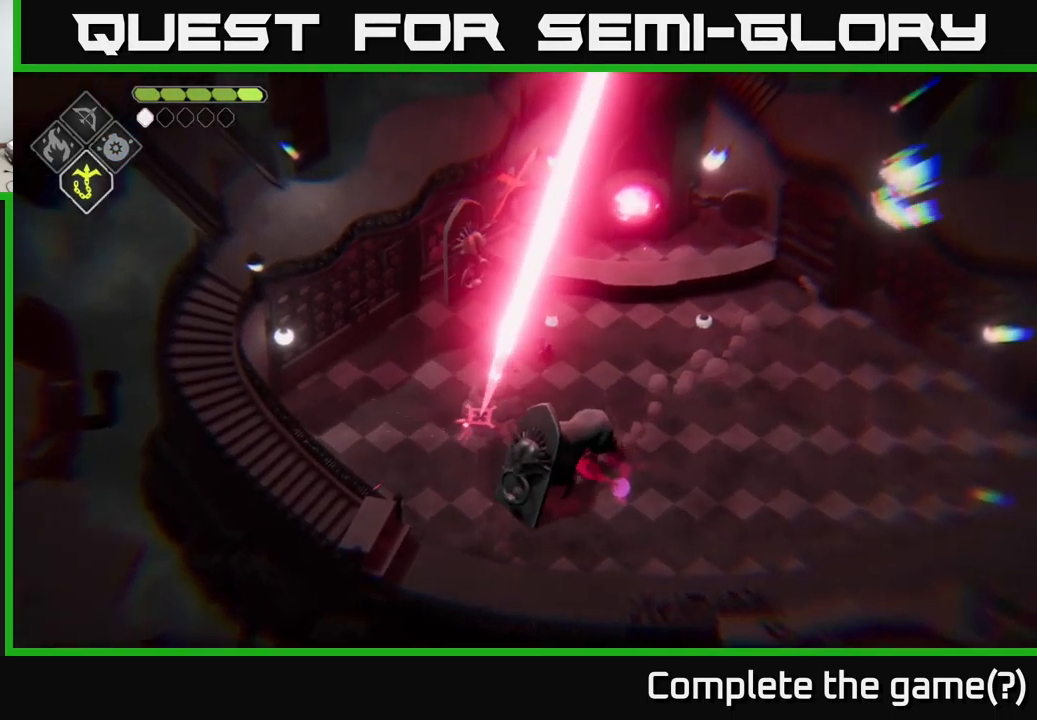
{"buttons": [], "left_stick": "up-right", "right_stick": "center", "events": []}
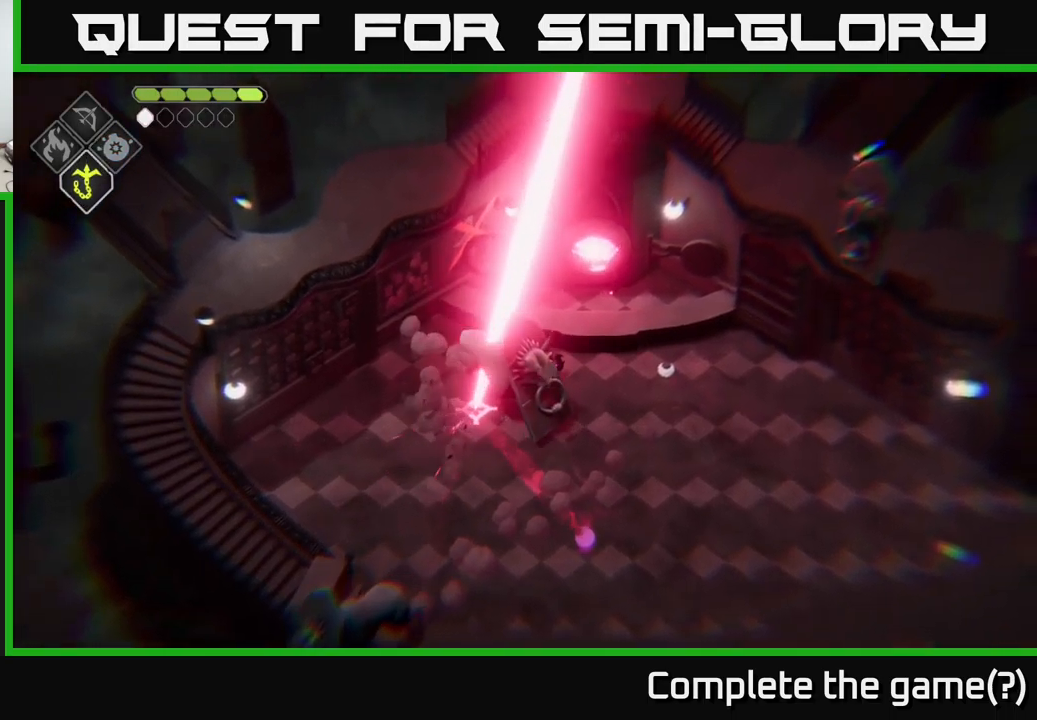
{"buttons": ["A"], "left_stick": "down-right", "right_stick": "center", "events": [[267, "left_stick", "right"], [449, "left_stick", "down-right"], [466, "A", "down"]]}
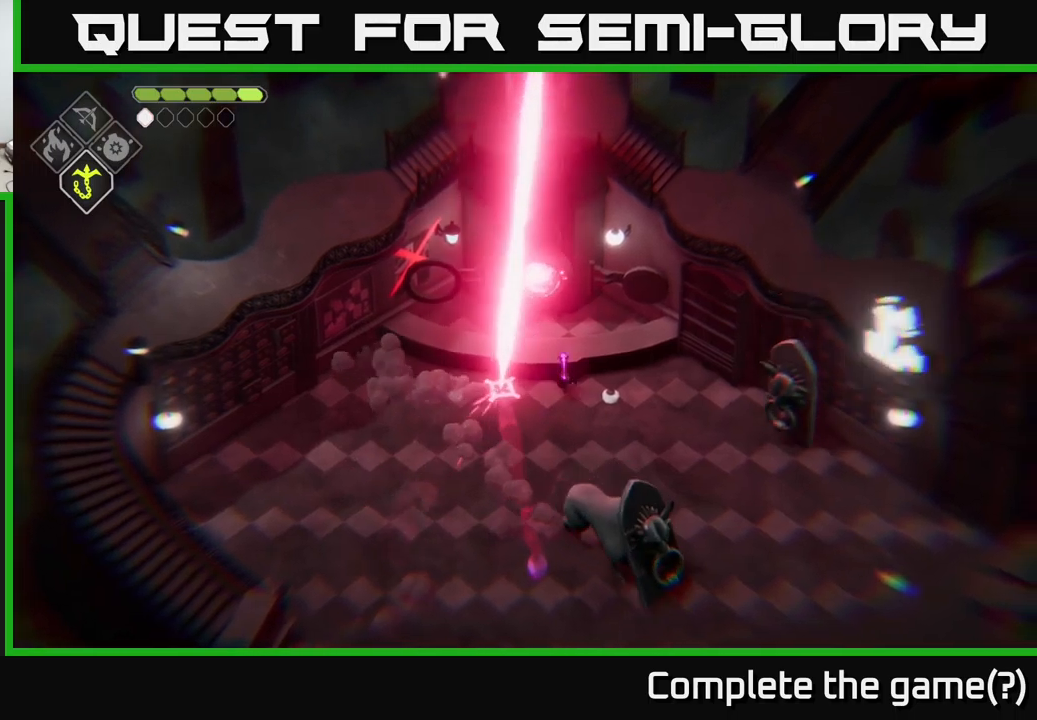
{"buttons": [], "left_stick": "up-right", "right_stick": "center", "events": [[150, "A", "up"], [217, "left_stick", "up-right"]]}
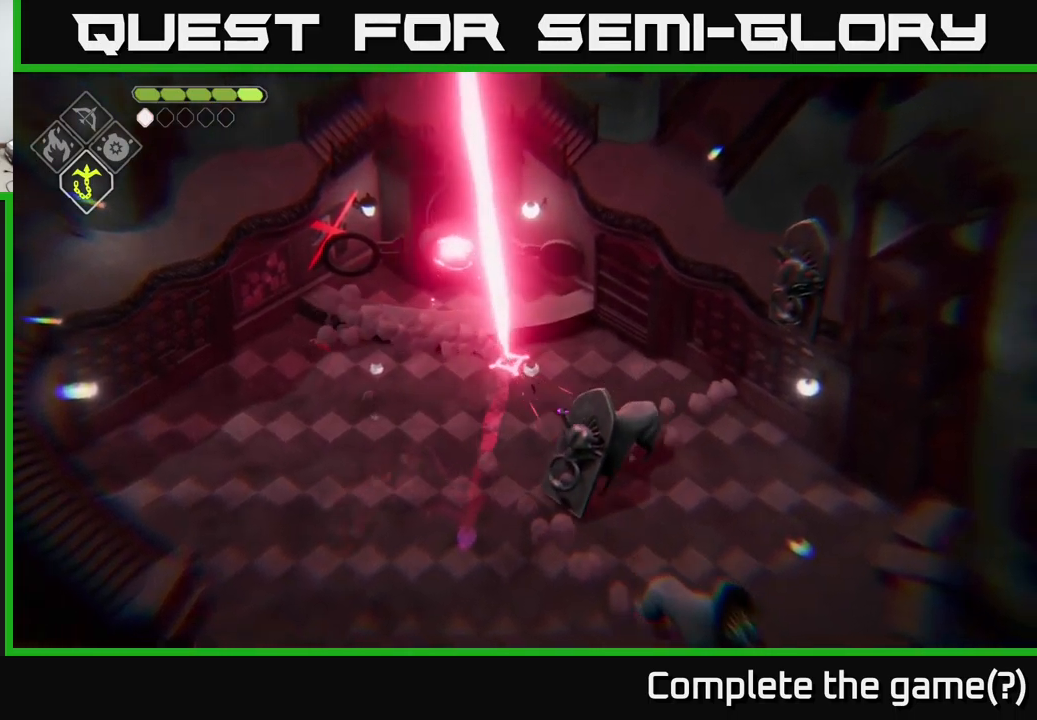
{"buttons": [], "left_stick": "down-left", "right_stick": "center", "events": [[67, "left_stick", "right"], [283, "left_stick", "down"], [367, "left_stick", "down-left"]]}
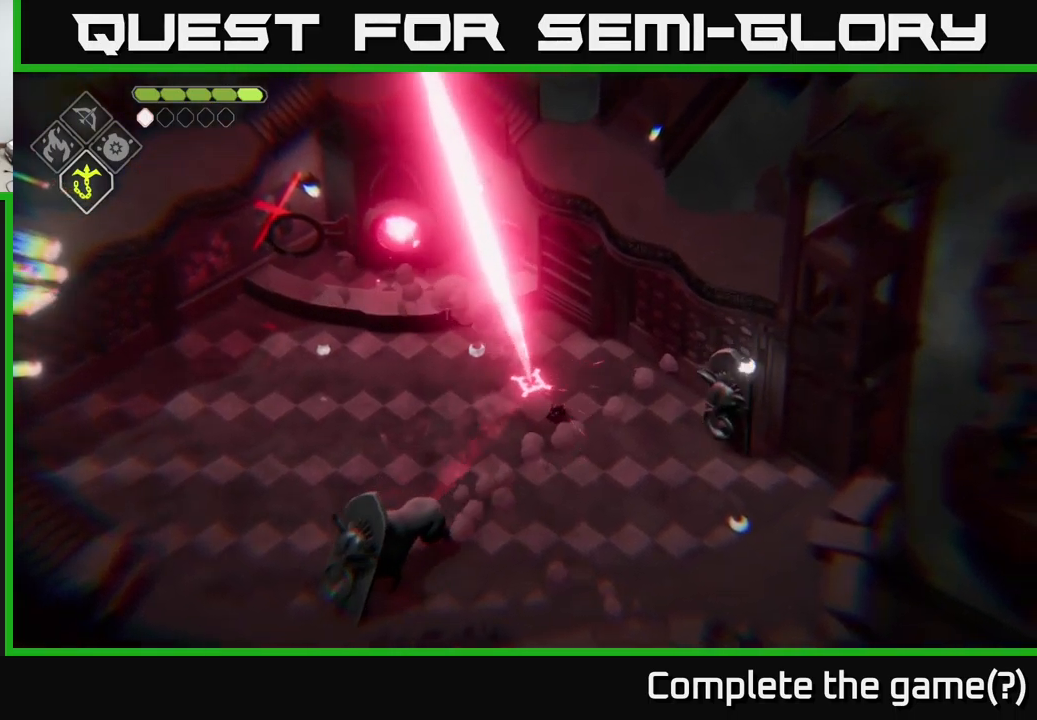
{"buttons": [], "left_stick": "up-left", "right_stick": "center", "events": [[17, "A", "down"], [150, "left_stick", "left"], [233, "A", "up"], [267, "left_stick", "up-left"]]}
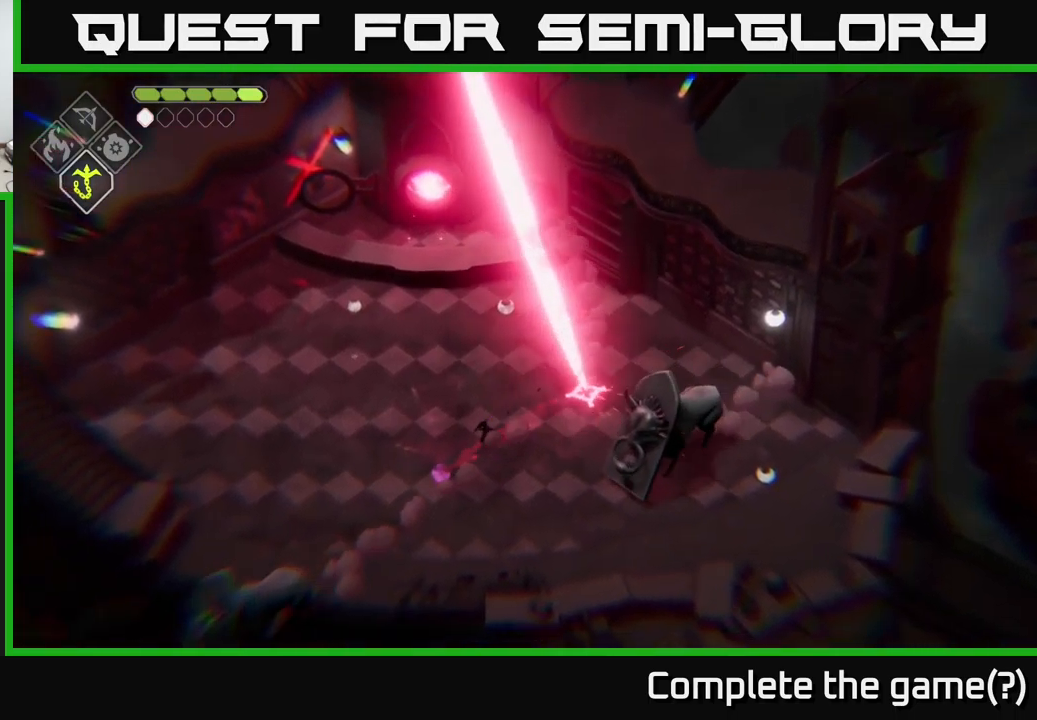
{"buttons": [], "left_stick": "up", "right_stick": "center", "events": [[500, "left_stick", "up"]]}
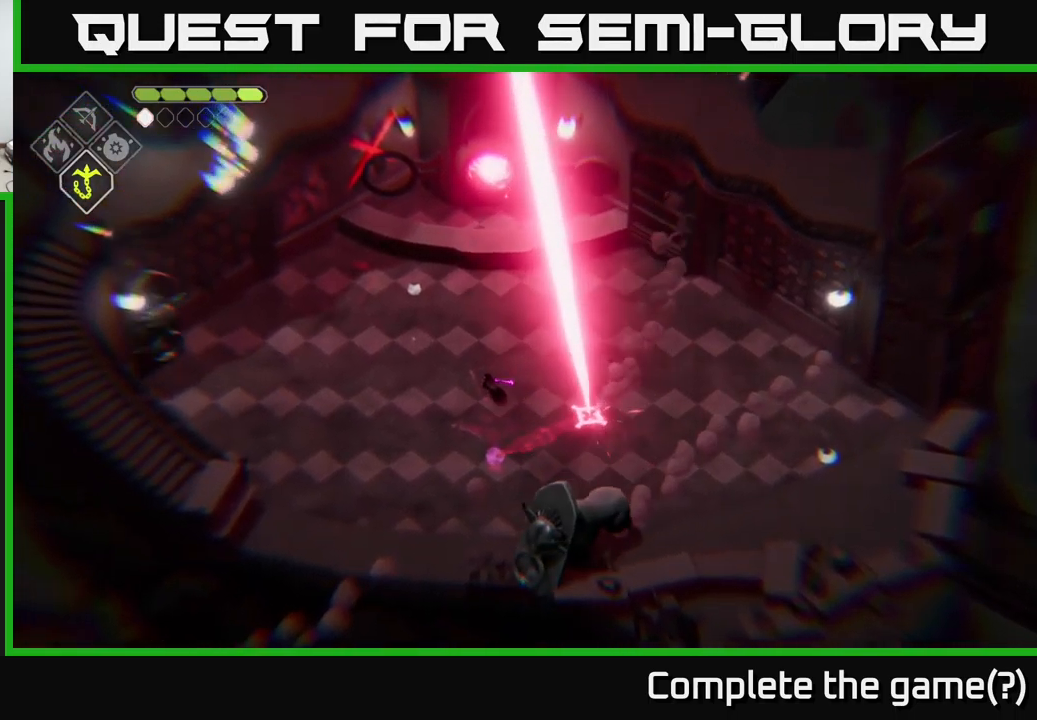
{"buttons": ["A"], "left_stick": "up-right", "right_stick": "center", "events": [[183, "left_stick", "up-right"], [250, "A", "down"]]}
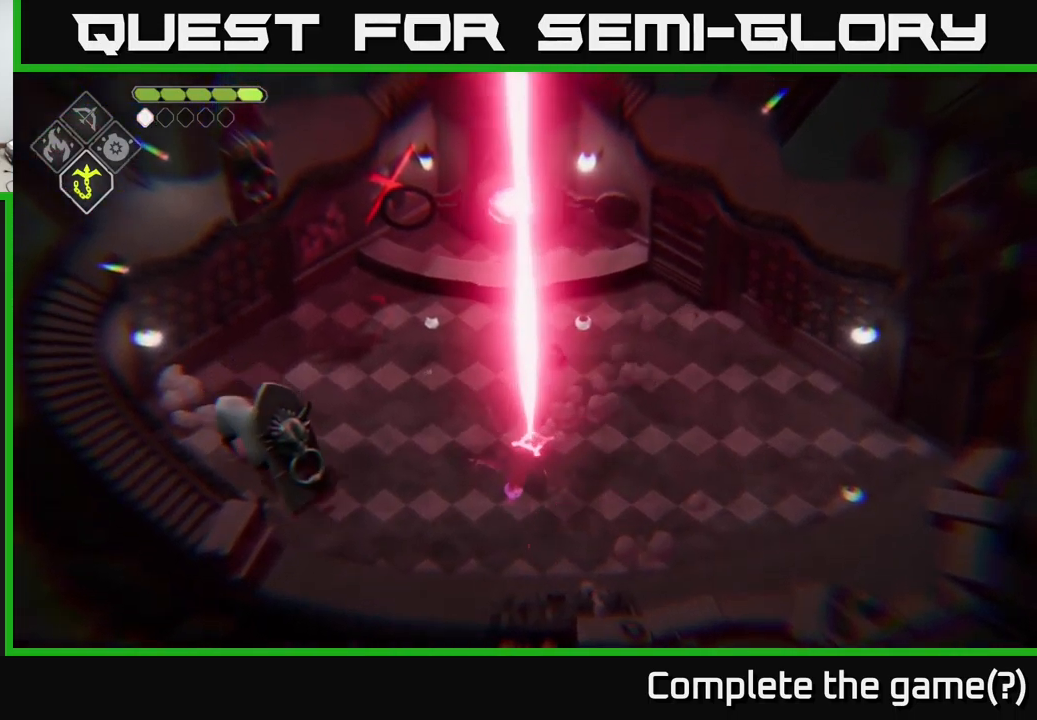
{"buttons": [], "left_stick": "right", "right_stick": "center", "events": [[33, "left_stick", "right"], [50, "A", "up"]]}
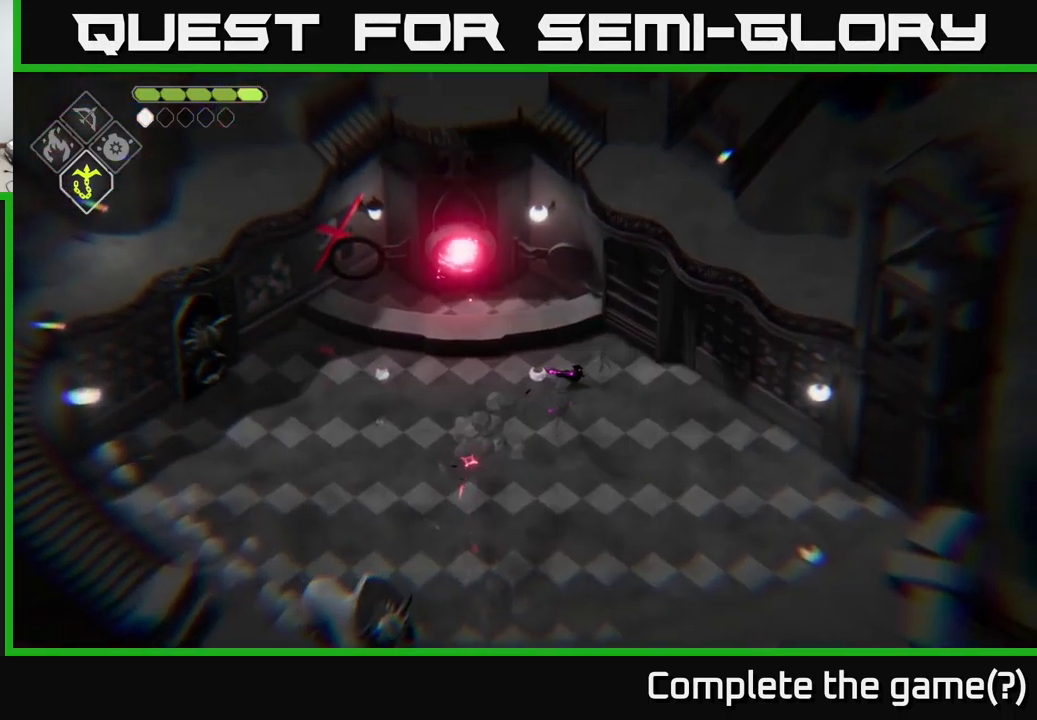
{"buttons": [], "left_stick": "down-right", "right_stick": "center", "events": [[183, "left_stick", "down-right"], [250, "A", "down"], [483, "A", "up"]]}
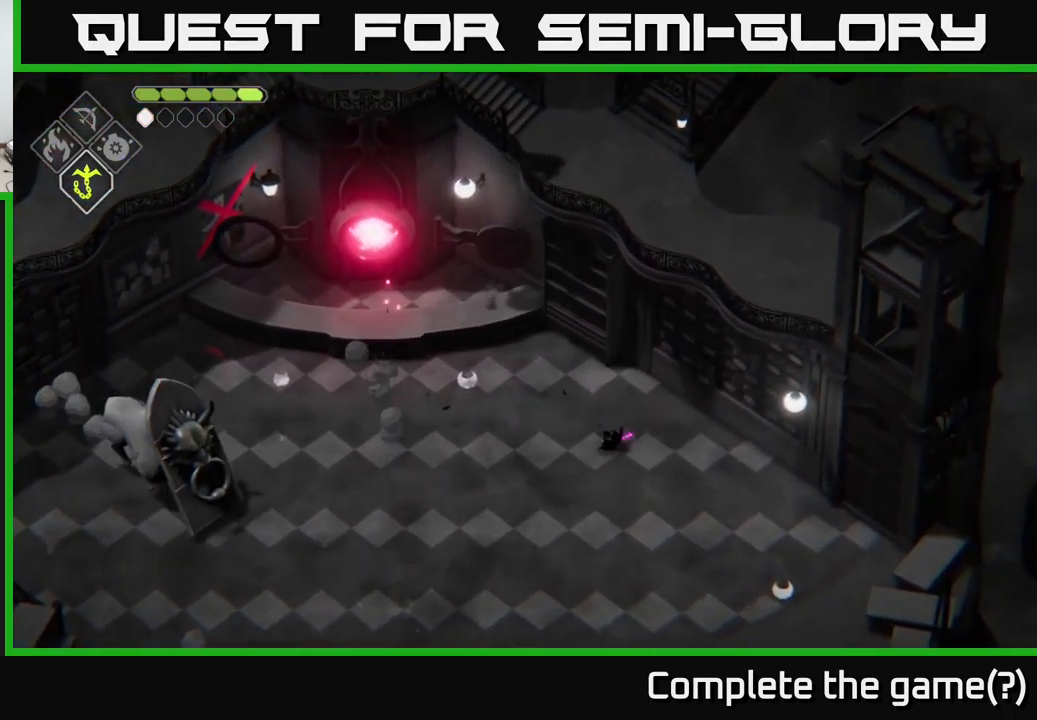
{"buttons": [], "left_stick": "down-right", "right_stick": "center", "events": []}
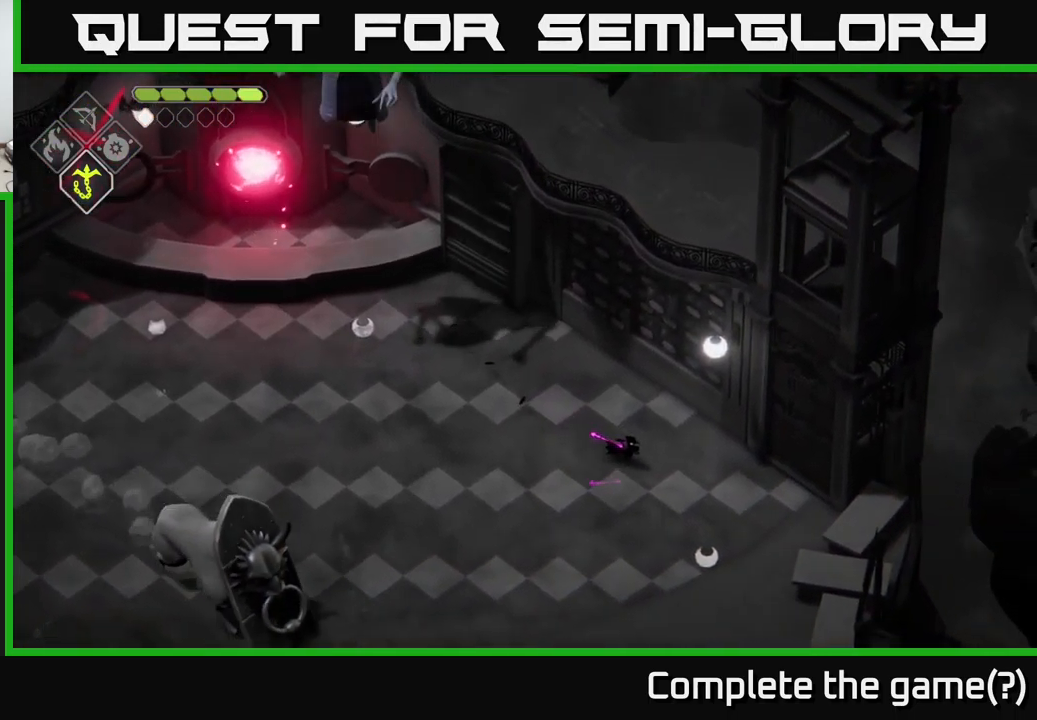
{"buttons": ["B", "L2"], "left_stick": "up-left", "right_stick": "center", "events": [[183, "L2", "down"], [200, "left_stick", "left"], [217, "B", "down"], [267, "left_stick", "up-left"]]}
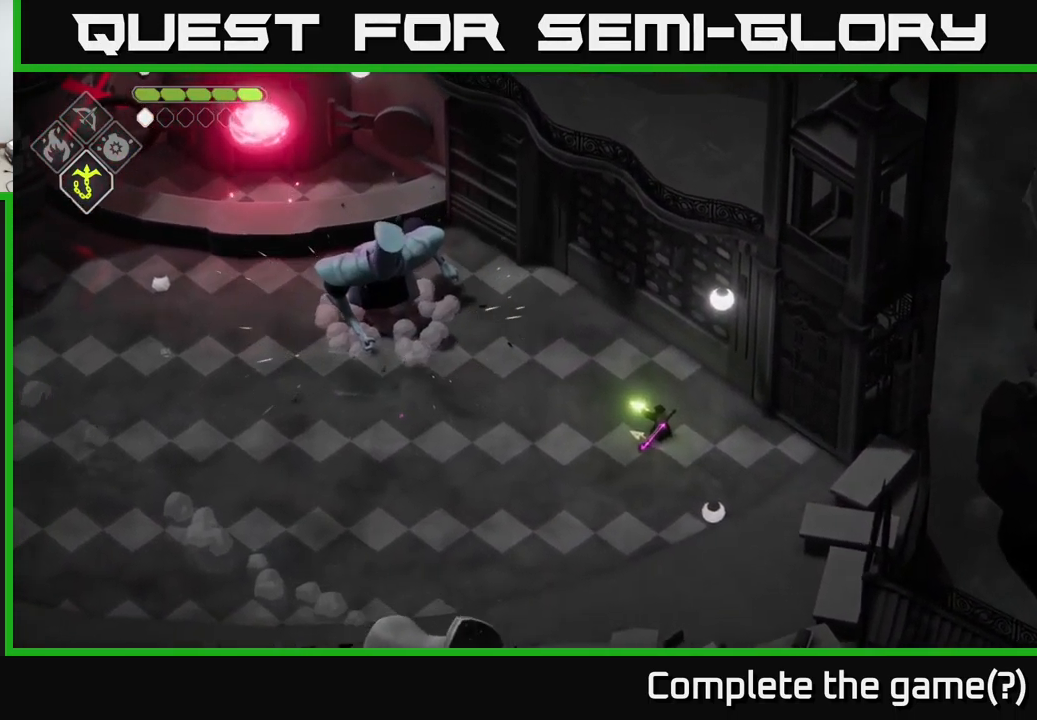
{"buttons": [], "left_stick": "center", "right_stick": "center", "events": [[17, "B", "up"], [100, "L2", "up"], [383, "X", "down"], [467, "X", "up"], [500, "left_stick", "center"]]}
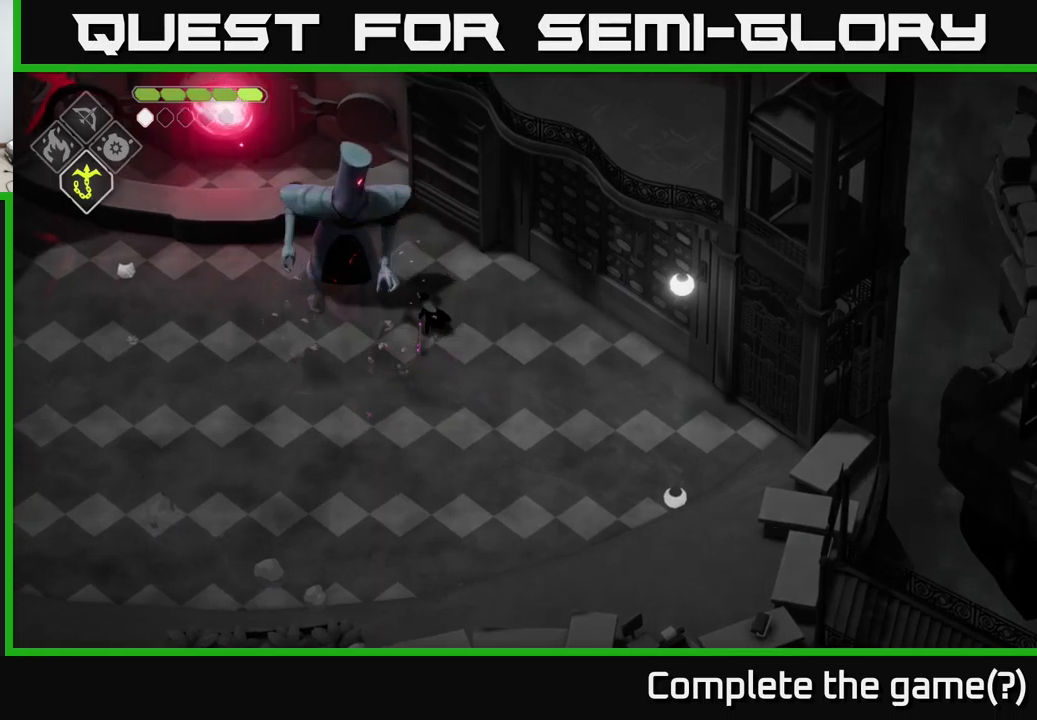
{"buttons": [], "left_stick": "left", "right_stick": "center", "events": [[17, "X", "down"], [100, "X", "up"], [200, "left_stick", "left"]]}
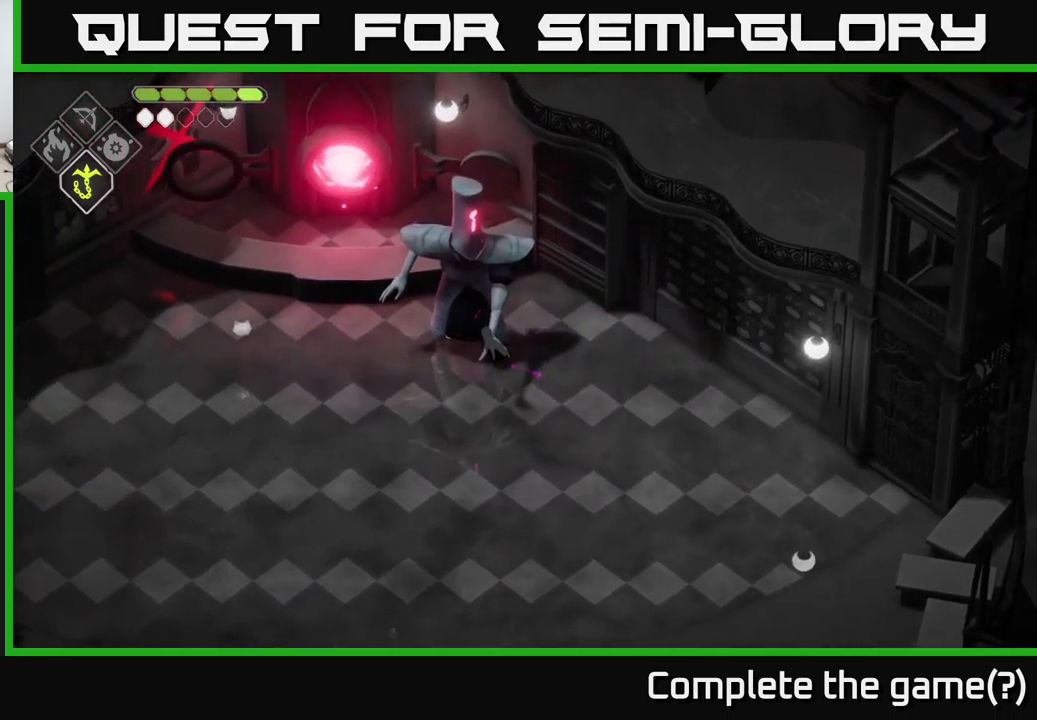
{"buttons": [], "left_stick": "center", "right_stick": "center", "events": [[167, "X", "down"], [184, "left_stick", "up"], [284, "X", "up"], [300, "left_stick", "up-left"], [434, "left_stick", "center"]]}
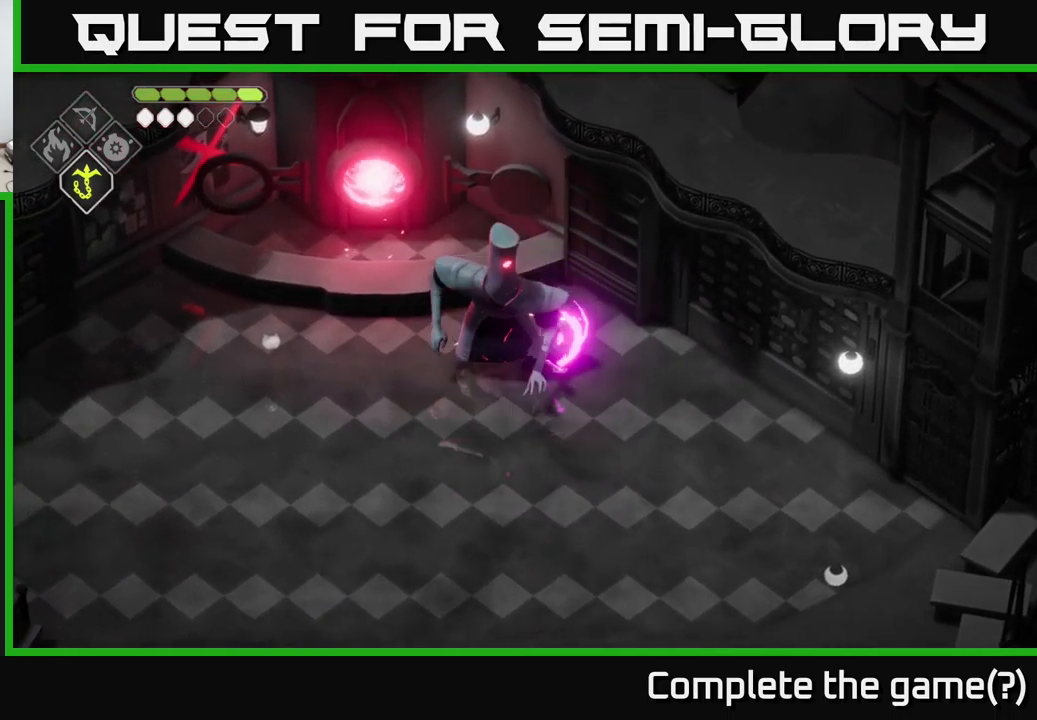
{"buttons": [], "left_stick": "left", "right_stick": "center", "events": [[50, "X", "down"], [250, "X", "up"], [350, "left_stick", "left"]]}
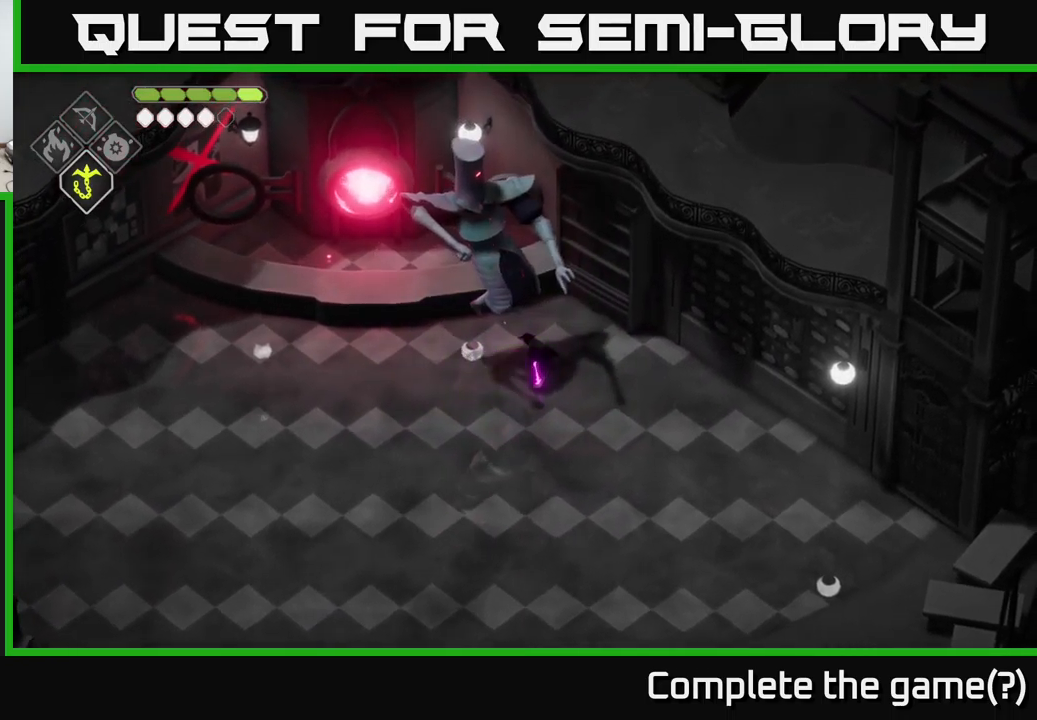
{"buttons": [], "left_stick": "left", "right_stick": "center", "events": [[17, "A", "down"], [234, "A", "up"]]}
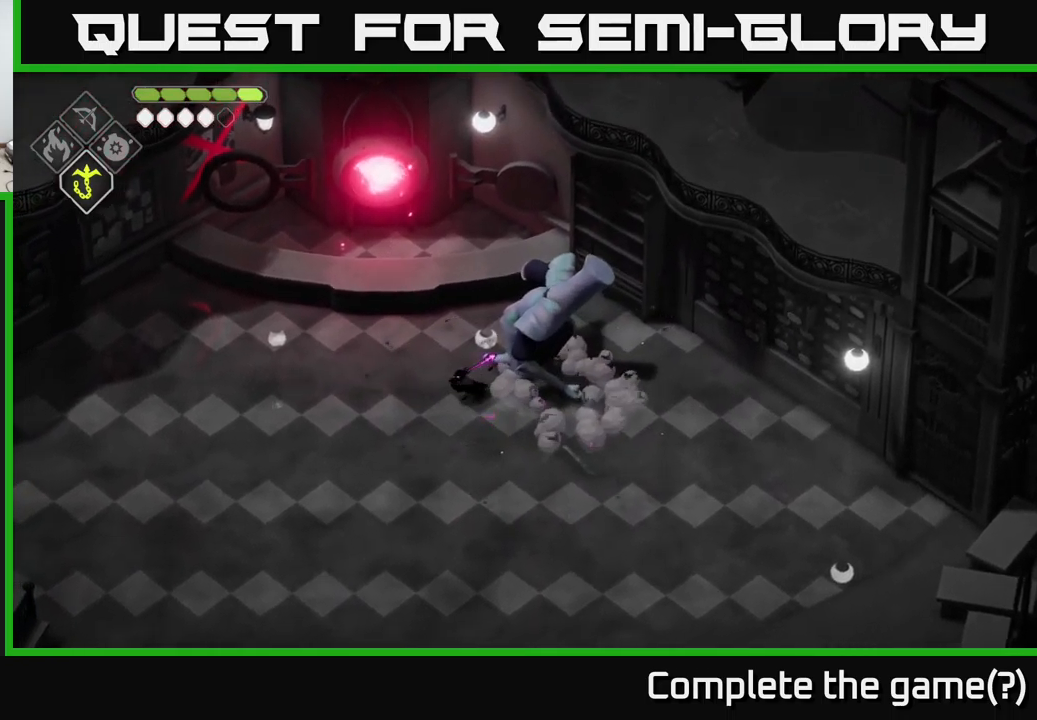
{"buttons": ["A"], "left_stick": "left", "right_stick": "center", "events": [[417, "A", "down"]]}
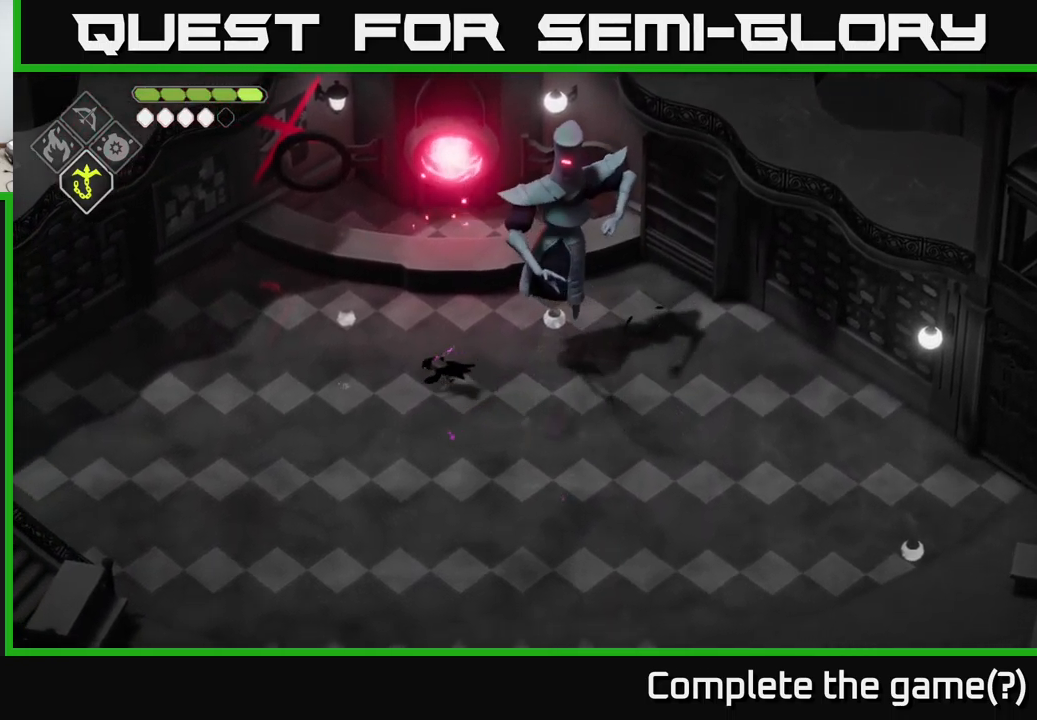
{"buttons": ["B", "L2"], "left_stick": "right", "right_stick": "center", "events": [[100, "A", "up"], [350, "L2", "down"], [367, "left_stick", "right"], [384, "B", "down"]]}
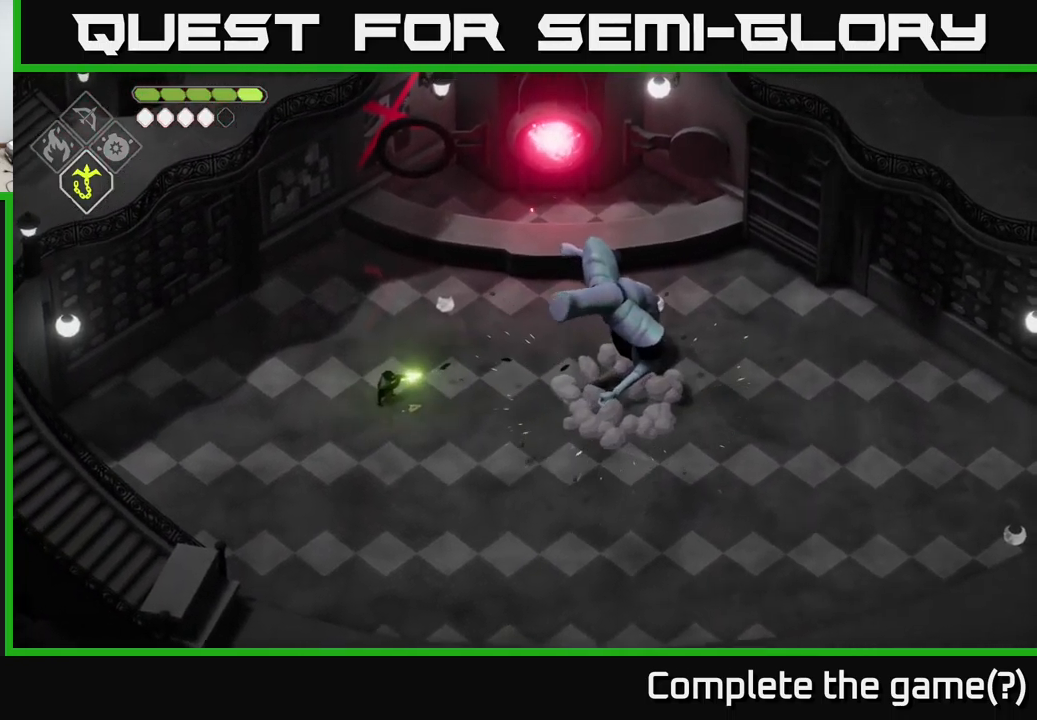
{"buttons": [], "left_stick": "right", "right_stick": "center", "events": [[100, "B", "up"], [134, "L2", "up"], [367, "X", "down"], [450, "X", "up"]]}
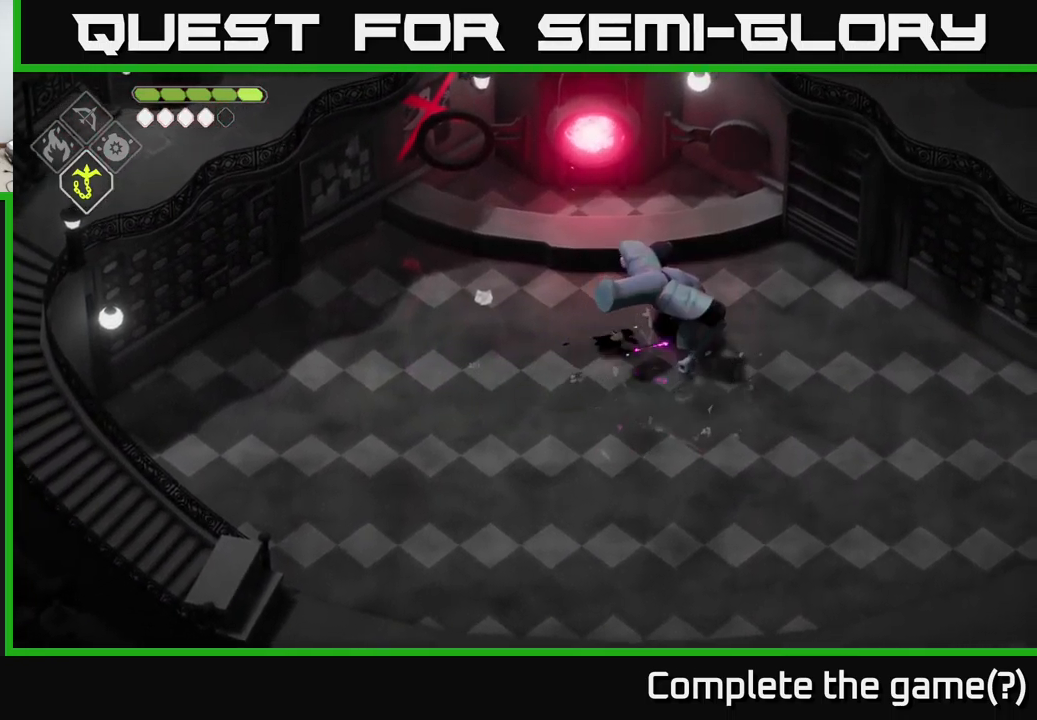
{"buttons": ["A"], "left_stick": "right", "right_stick": "center", "events": [[17, "X", "down"], [84, "X", "up"], [417, "A", "down"]]}
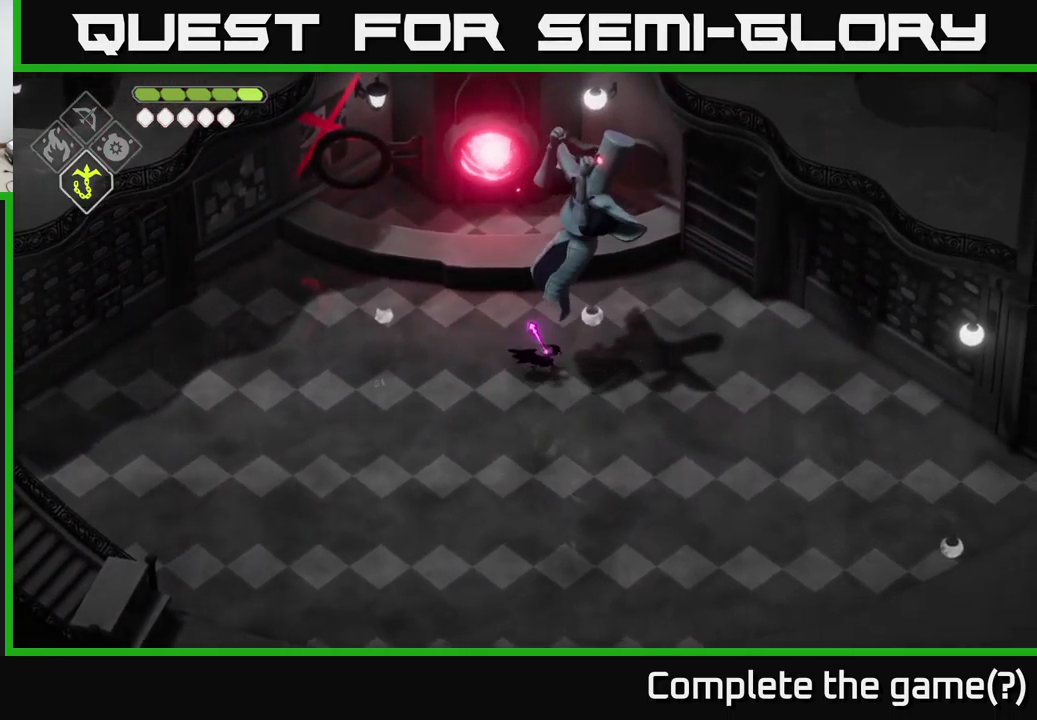
{"buttons": ["X"], "left_stick": "left", "right_stick": "center", "events": [[100, "A", "up"], [167, "A", "down"], [267, "A", "up"], [317, "left_stick", "left"], [467, "X", "down"]]}
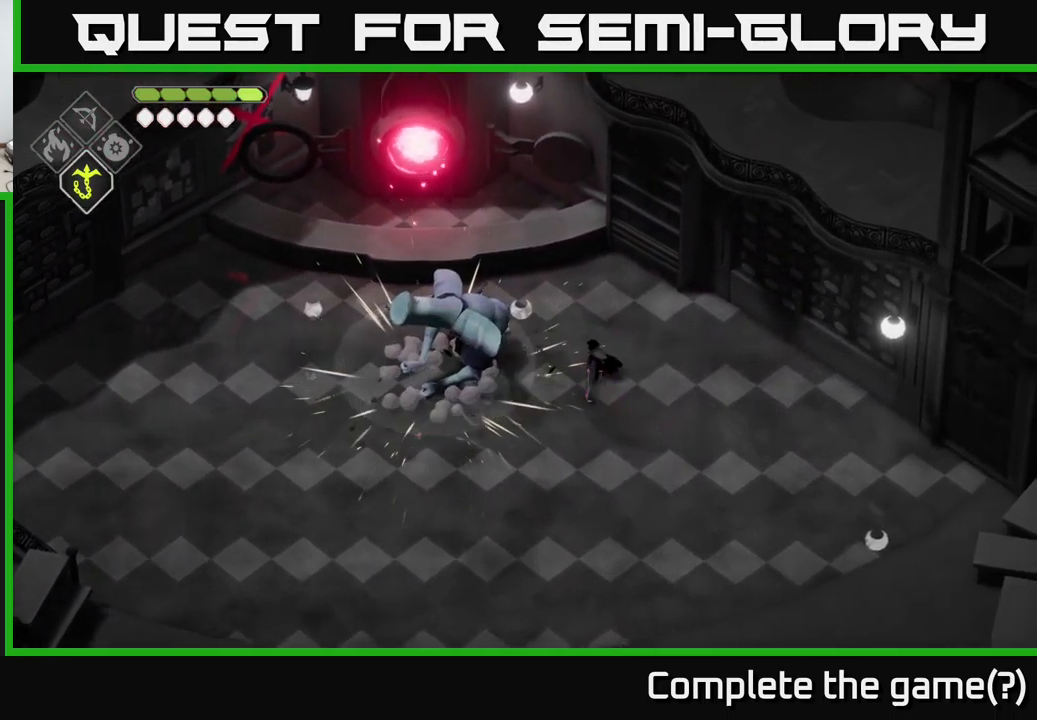
{"buttons": ["X"], "left_stick": "center", "right_stick": "center", "events": [[134, "X", "up"], [134, "left_stick", "center"], [350, "X", "down"]]}
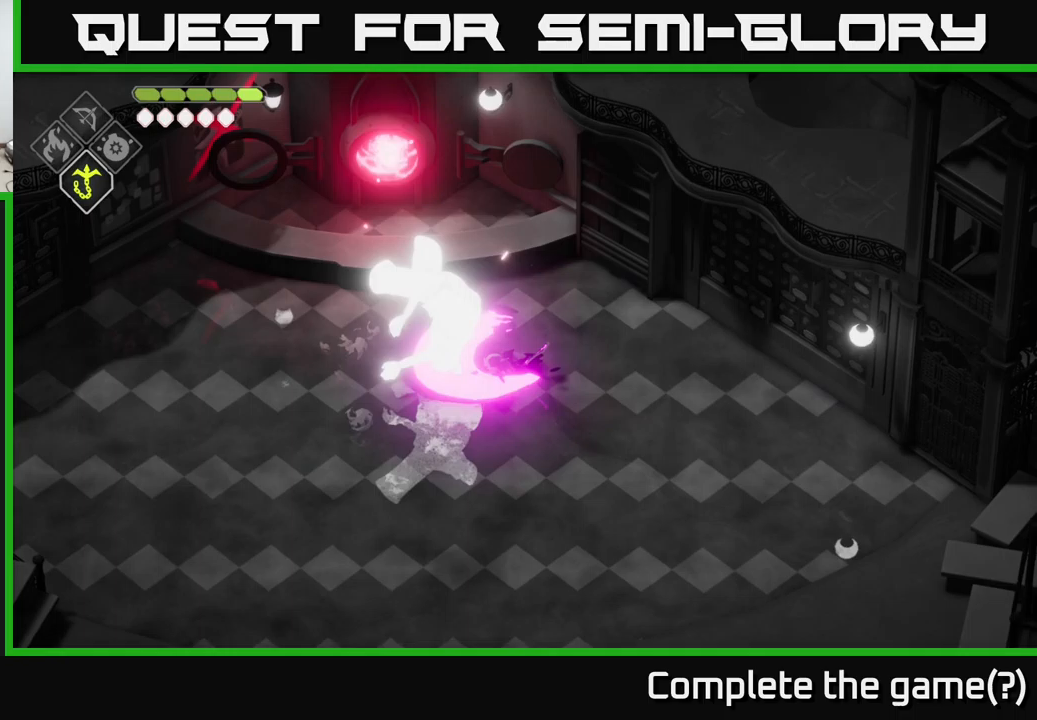
{"buttons": [], "left_stick": "left", "right_stick": "center", "events": [[33, "X", "up"], [133, "L2", "down"], [133, "left_stick", "left"], [167, "B", "down"], [500, "B", "up"], [500, "L2", "up"]]}